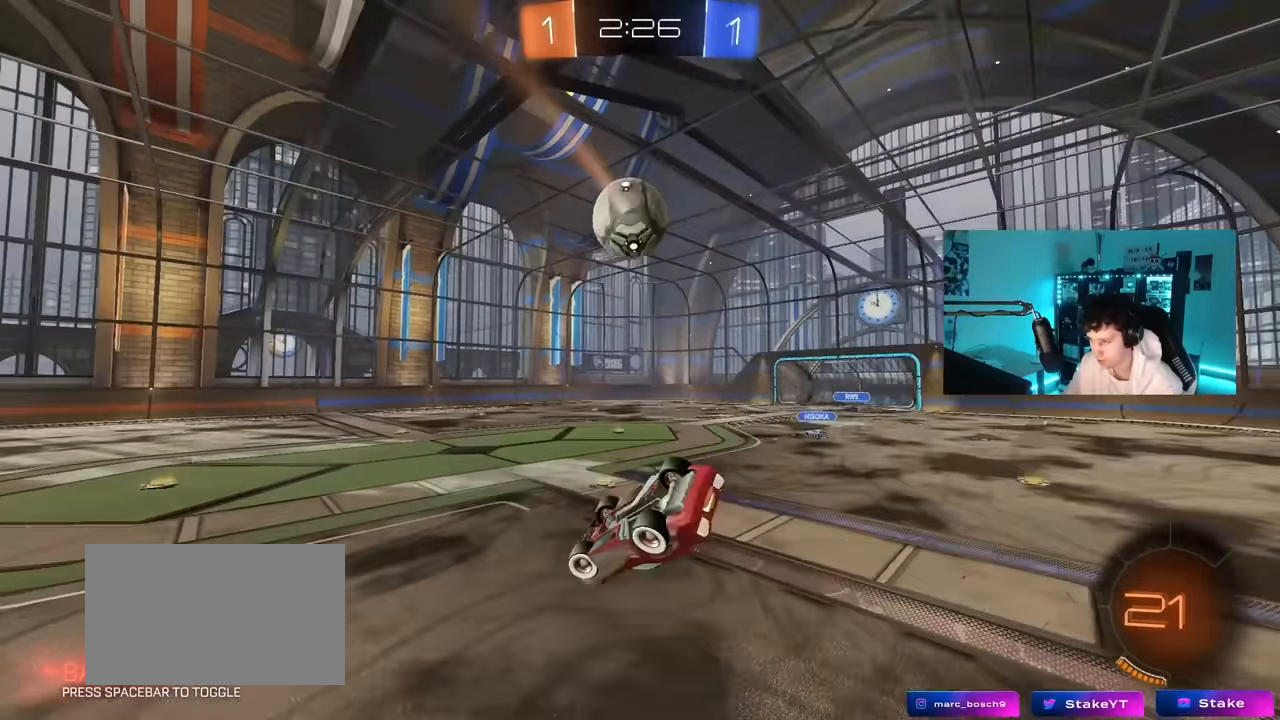
Gameplay with keyboard and mouse; each line is a JSON object with the keys and mouse buttons held at the frame after it. "events" lists presses ("down") and releases ("up") of "1", "2", "3", "4", "5", "a", "alt", "c", "caps_lock", "ctrl", "d", "e", "f", "g", "q", "r", "s", "shift", "space", "t", "tab", "v", "w", "x", "z", "mouse_left", "mouse_wheel" and "mouse_right" between this image and that frame as [ms after this image, input, new state], when the widget could be followed in between. "mouse_left", "mouse_wheel", "mouse_right" = the "left", "wheel", "right" buttons of the "mouse" list. No other keys are recorded. "wheel" means that the mouse wheel is clicked or scrolled. "mouse_move" is the direction in which the mouse moves at that frame (one of eight, or "still"), when it could be read.
{"keys": ["d", "shift", "w"], "mouse": [], "mouse_move": "still", "events": [[167, "w", "down"]]}
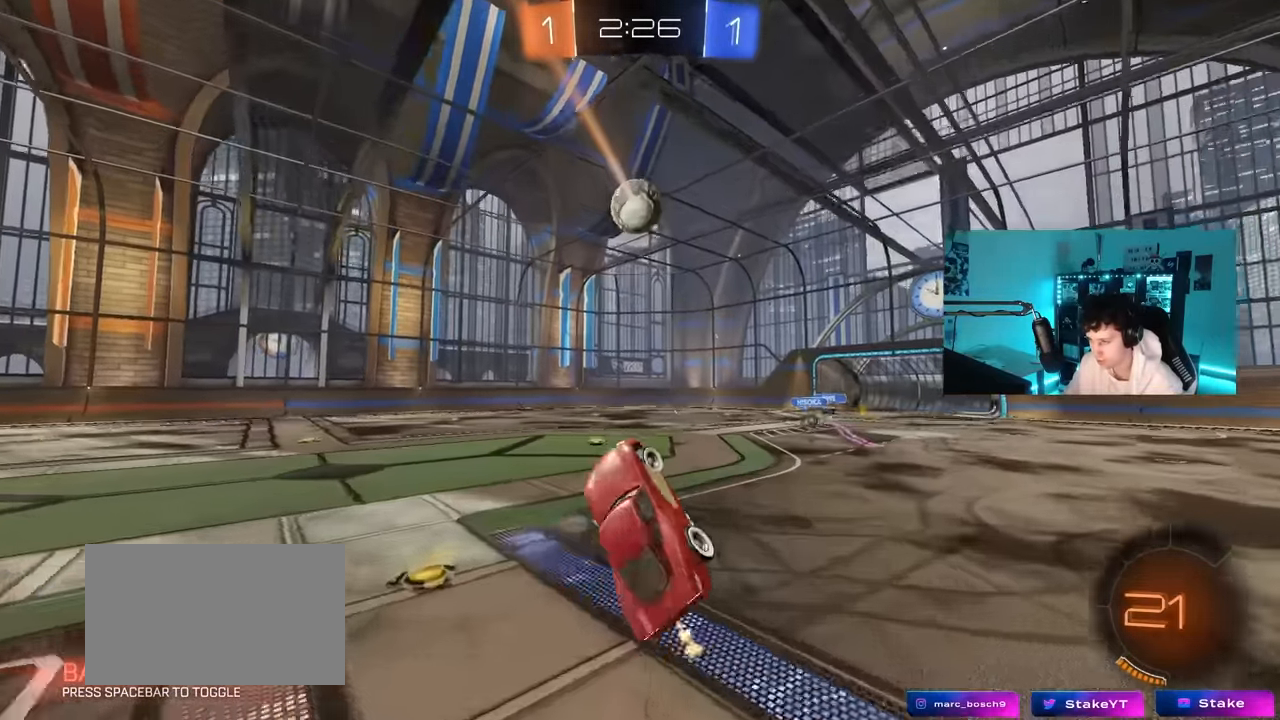
{"keys": ["a", "w"], "mouse": [], "mouse_move": "still", "events": [[50, "d", "up"], [50, "shift", "up"], [50, "w", "up"], [283, "a", "down"], [333, "w", "down"]]}
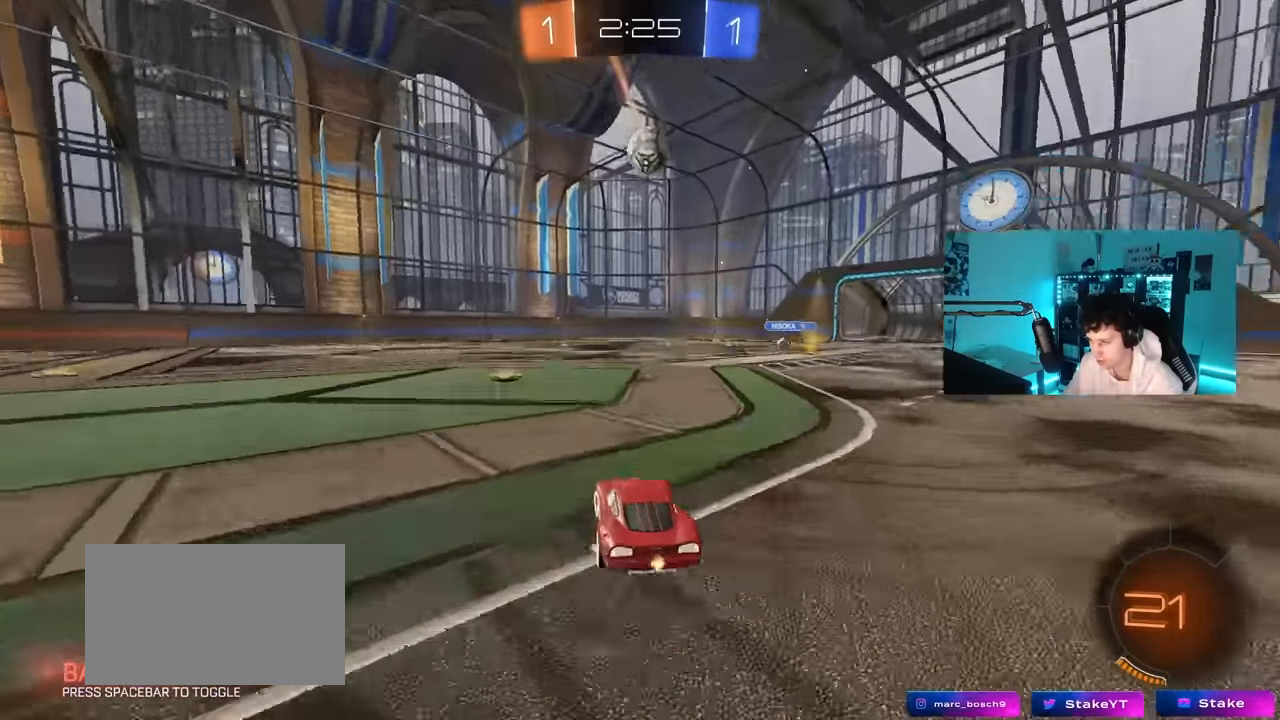
{"keys": ["d", "w"], "mouse": ["left"], "mouse_move": "still", "events": [[150, "w", "up"], [300, "a", "up"], [300, "w", "down"], [384, "mouse_left", "down"], [484, "d", "down"]]}
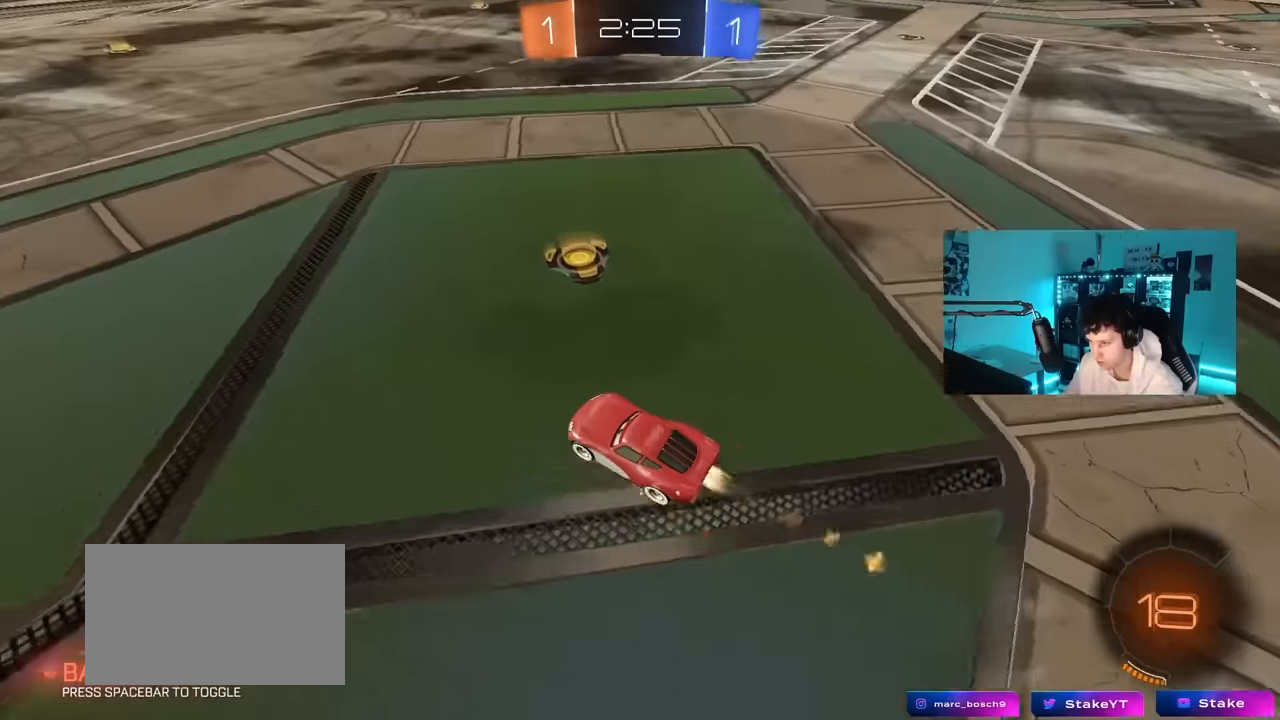
{"keys": ["a", "s", "shift", "space"], "mouse": ["left"], "mouse_move": "still", "events": [[34, "mouse_right", "down"], [84, "a", "down"], [84, "d", "up"], [84, "mouse_right", "up"], [84, "shift", "down"], [167, "mouse_right", "down"], [217, "s", "down"], [217, "w", "up"], [317, "mouse_right", "up"], [500, "space", "down"]]}
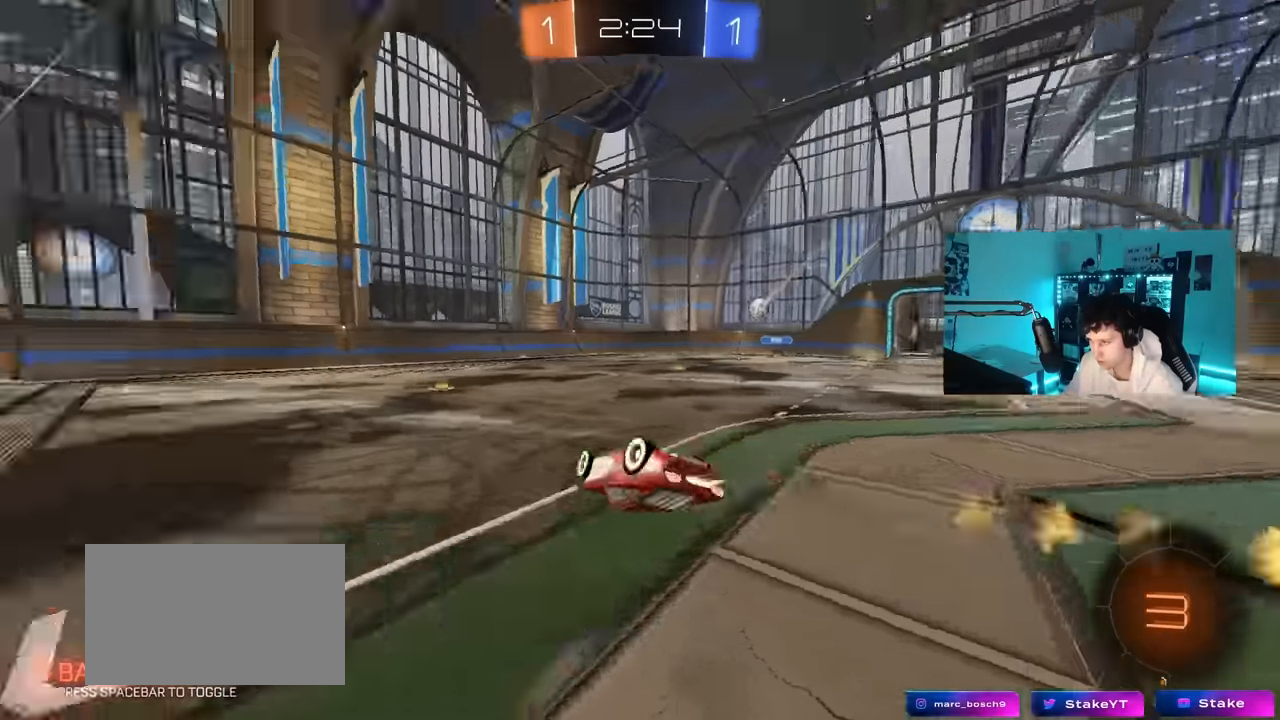
{"keys": ["a"], "mouse": [], "mouse_move": "still", "events": [[50, "mouse_left", "up"], [50, "s", "up"], [184, "s", "down"], [184, "space", "up"], [417, "s", "up"], [417, "shift", "up"]]}
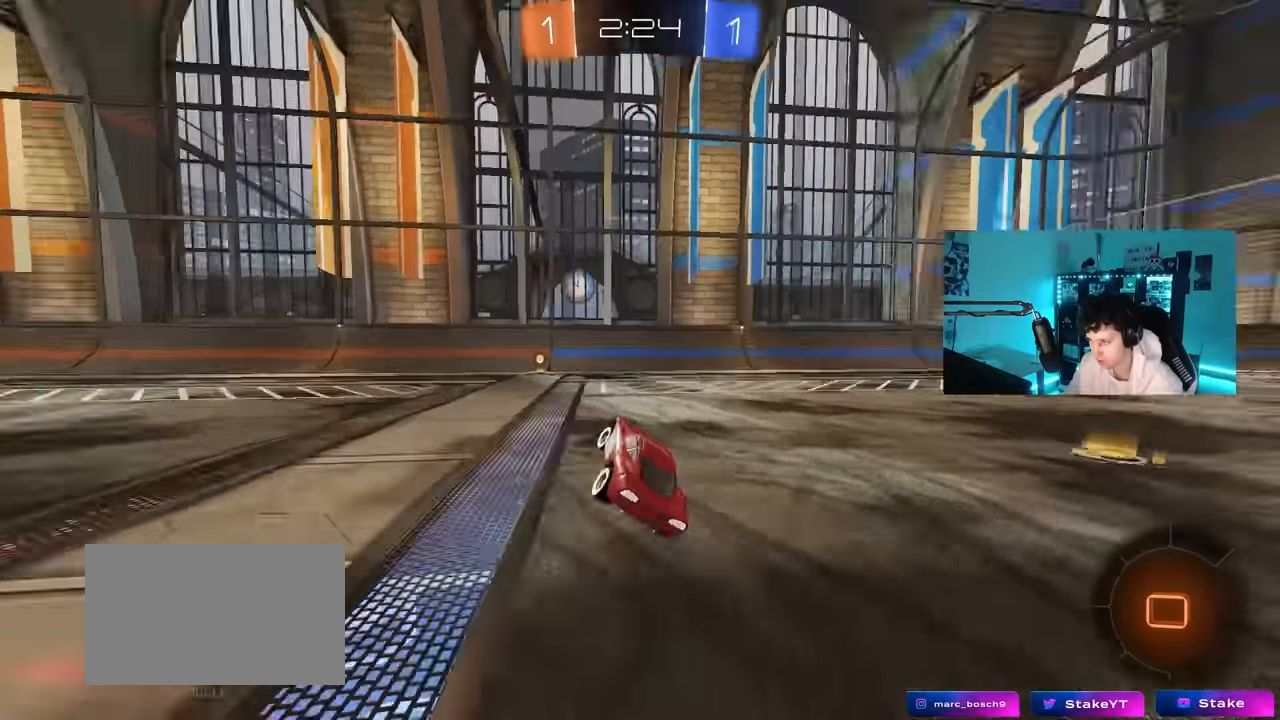
{"keys": ["a", "w"], "mouse": [], "mouse_move": "still", "events": [[17, "a", "up"], [17, "space", "down"], [117, "mouse_left", "down"], [150, "w", "down"], [200, "d", "down"], [200, "space", "up"], [300, "d", "up"], [300, "mouse_left", "up"], [434, "a", "down"]]}
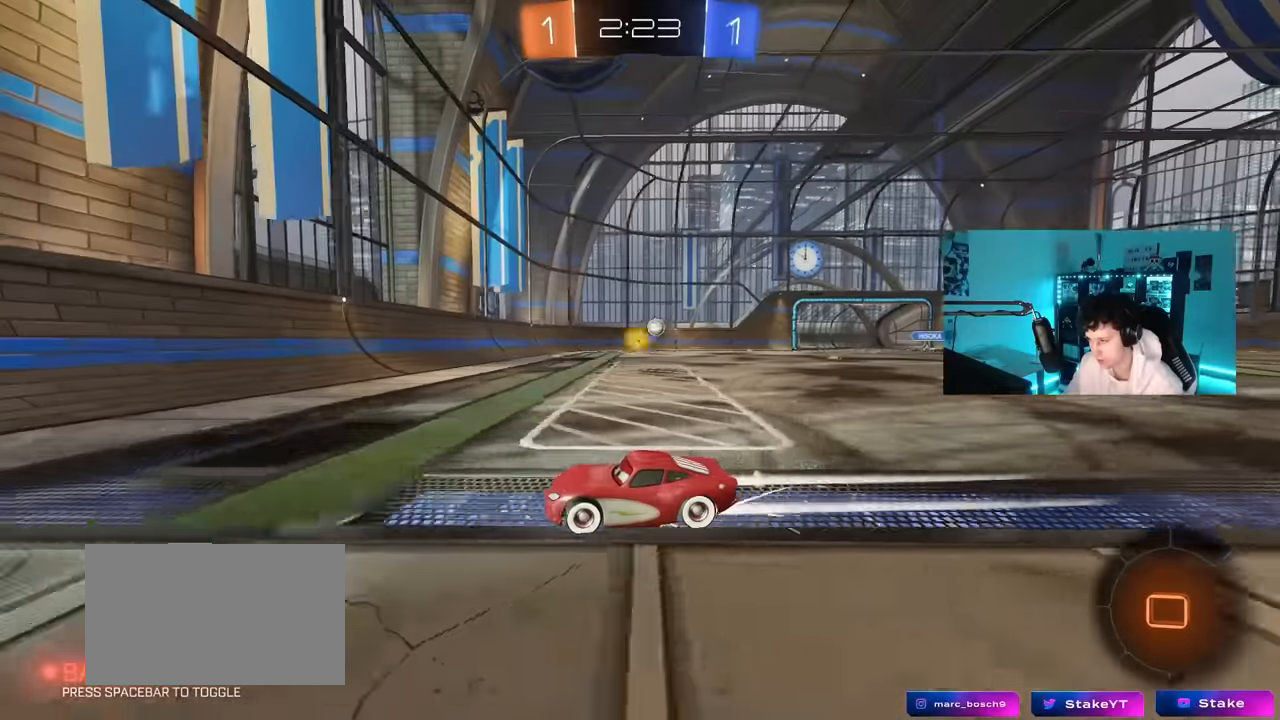
{"keys": ["w"], "mouse": ["left"], "mouse_move": "still", "events": [[34, "a", "up"], [117, "a", "down"], [167, "shift", "down"], [267, "shift", "up"], [367, "a", "up"], [367, "mouse_left", "down"]]}
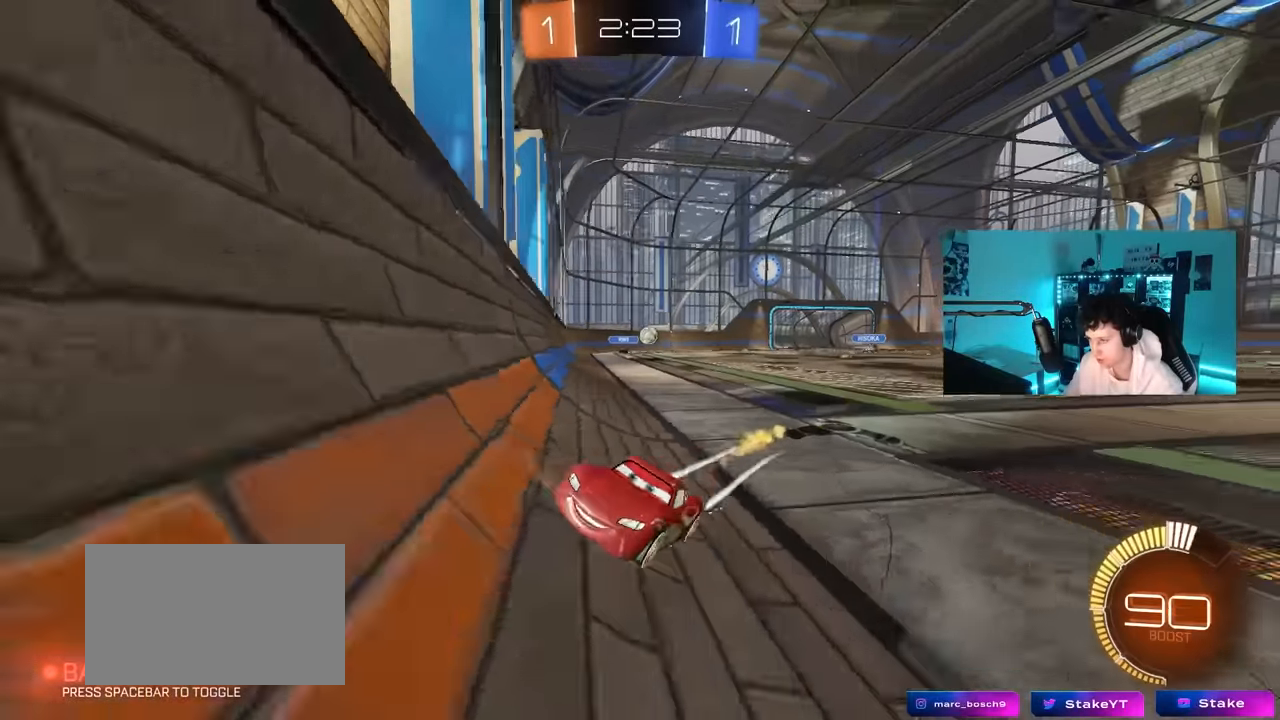
{"keys": ["d", "w"], "mouse": [], "mouse_move": "still", "events": [[100, "a", "down"], [100, "mouse_left", "up"], [134, "shift", "down"], [284, "shift", "up"], [334, "a", "up"], [467, "d", "down"]]}
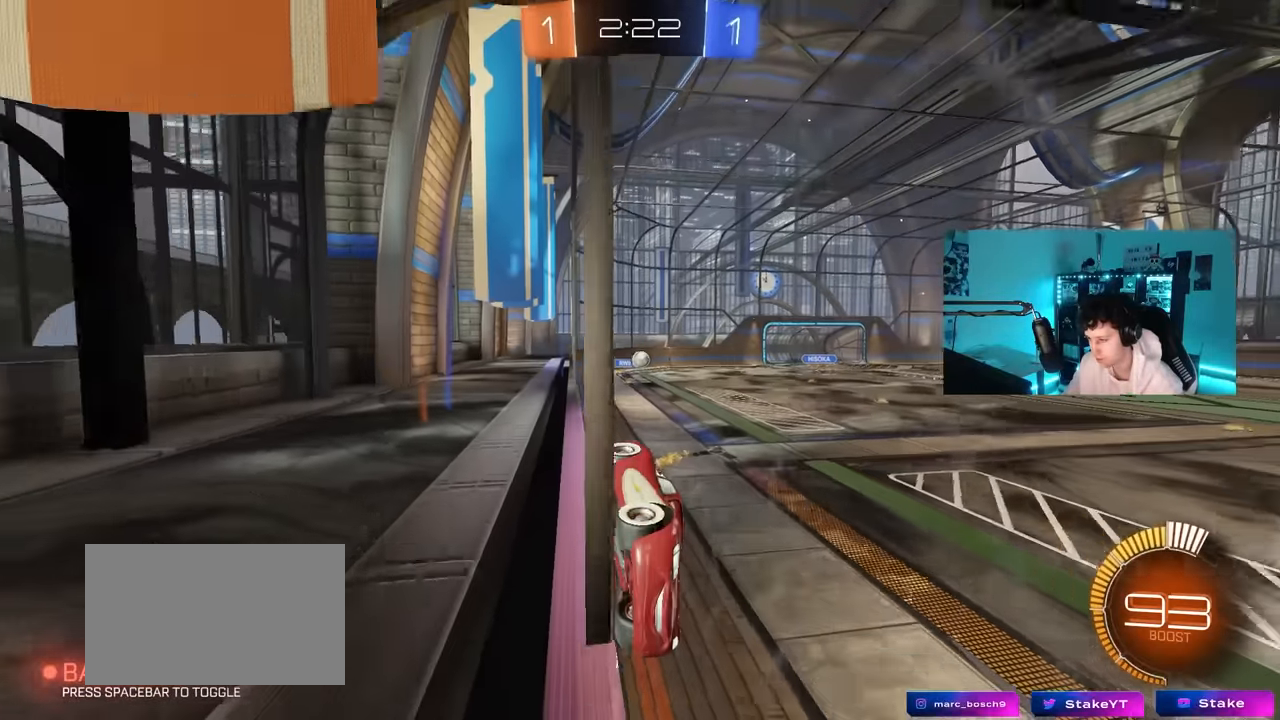
{"keys": ["a", "shift", "w"], "mouse": [], "mouse_move": "still", "events": [[100, "d", "up"], [200, "a", "down"], [384, "shift", "down"]]}
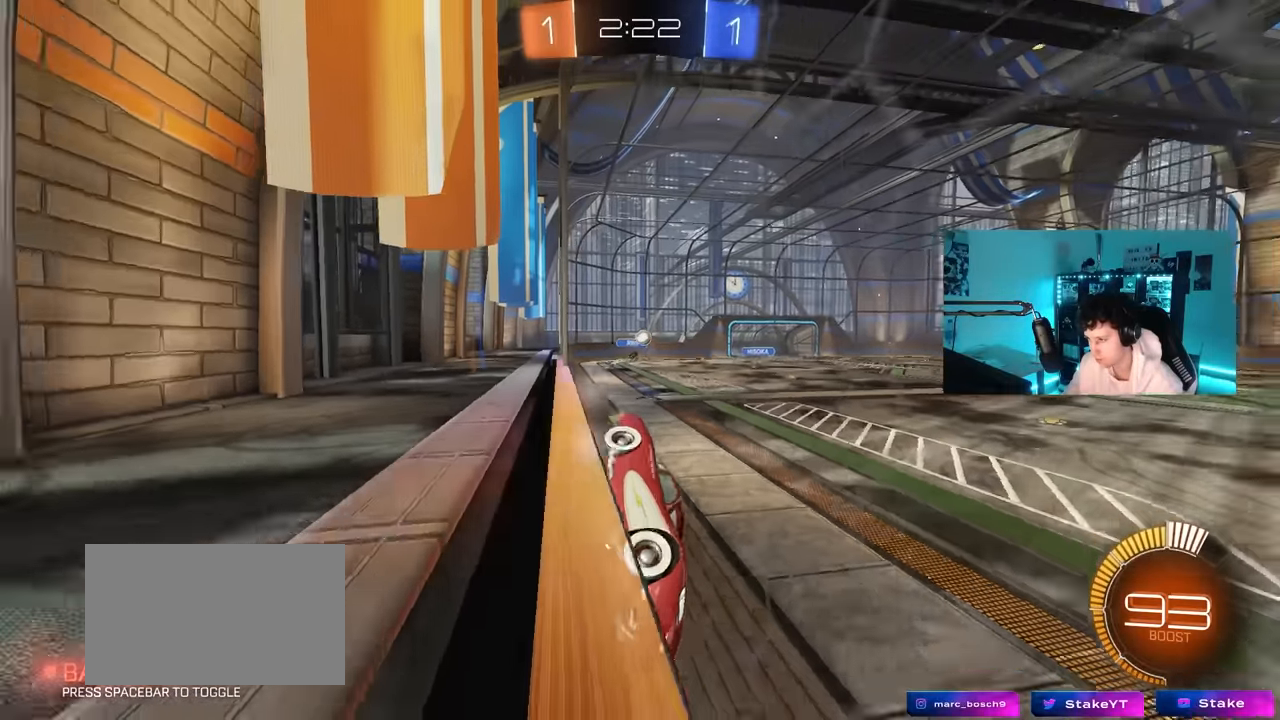
{"keys": ["a", "w"], "mouse": [], "mouse_move": "still", "events": [[34, "shift", "up"], [167, "a", "up"], [217, "a", "down"], [217, "mouse_left", "down"], [450, "mouse_left", "up"]]}
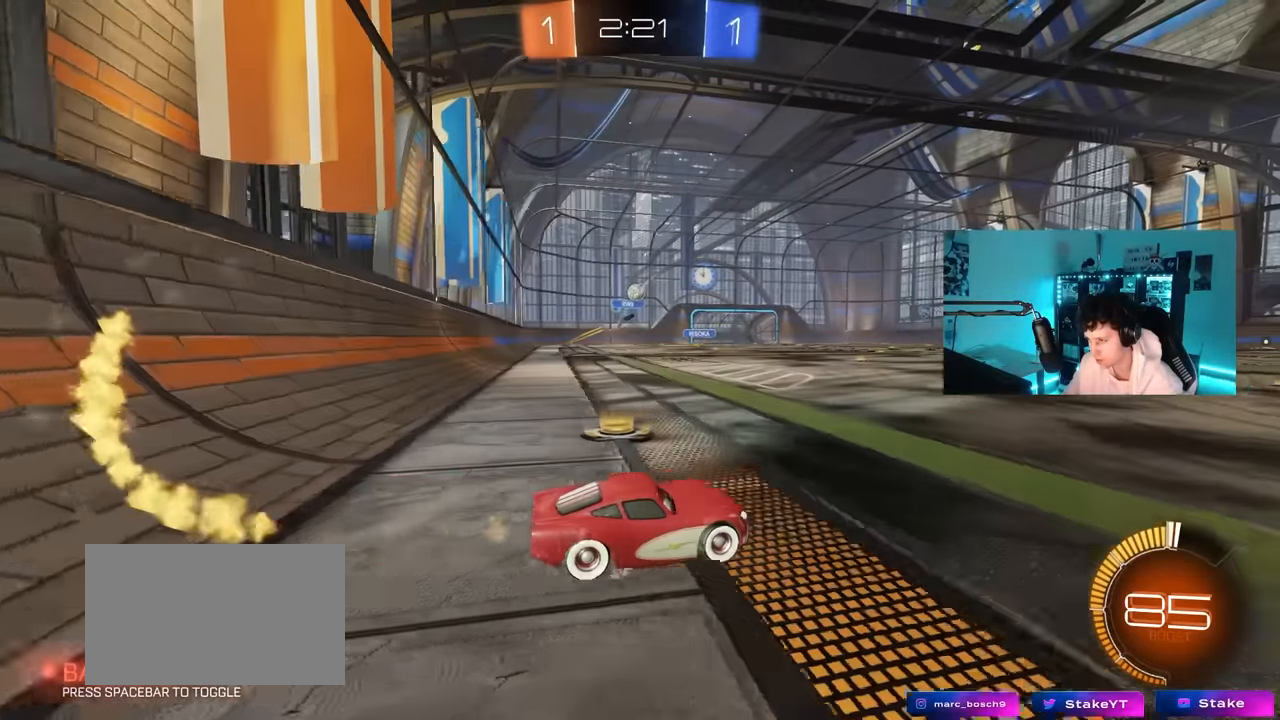
{"keys": ["d", "s"], "mouse": ["left", "right"], "mouse_move": "still", "events": [[234, "mouse_right", "down"], [234, "w", "up"], [334, "d", "down"], [334, "mouse_left", "down"], [334, "s", "down"], [367, "a", "up"], [417, "a", "down"], [467, "a", "up"]]}
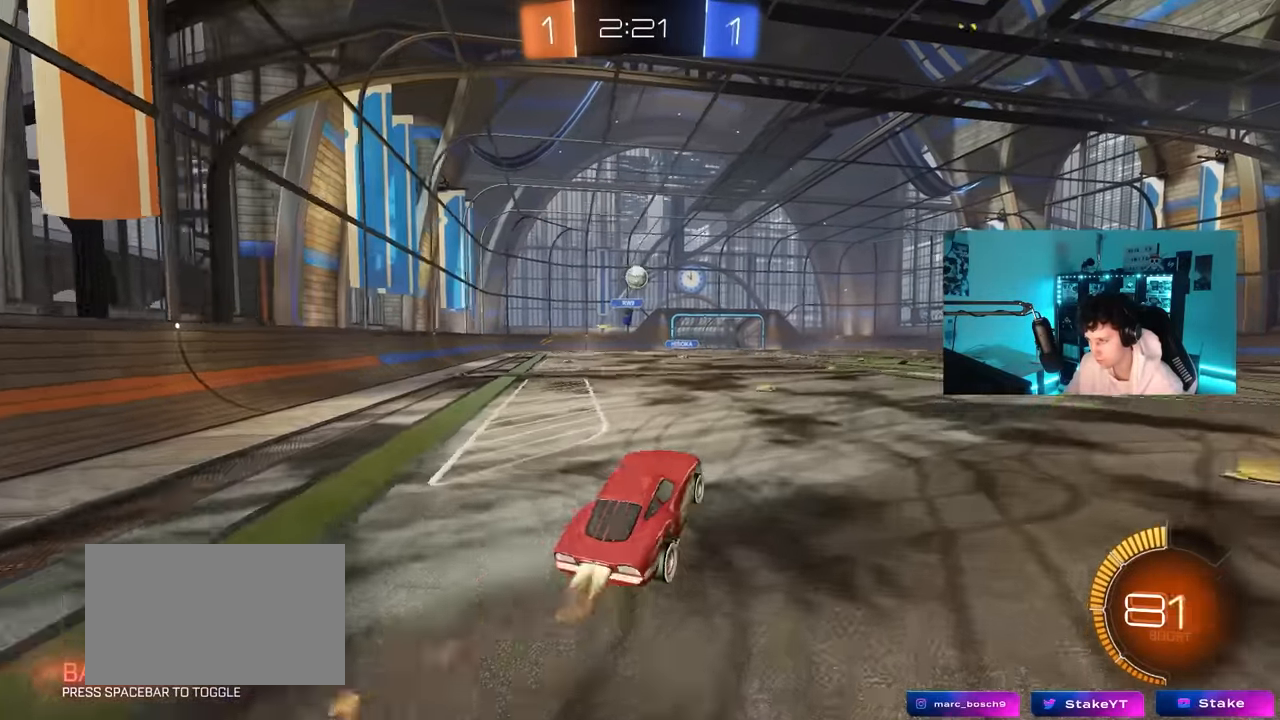
{"keys": [], "mouse": ["left"], "mouse_move": "still", "events": [[67, "d", "up"], [67, "mouse_right", "up"], [67, "s", "up"], [200, "a", "down"], [200, "w", "down"], [300, "w", "up"], [350, "a", "up"], [434, "s", "down"], [484, "s", "up"]]}
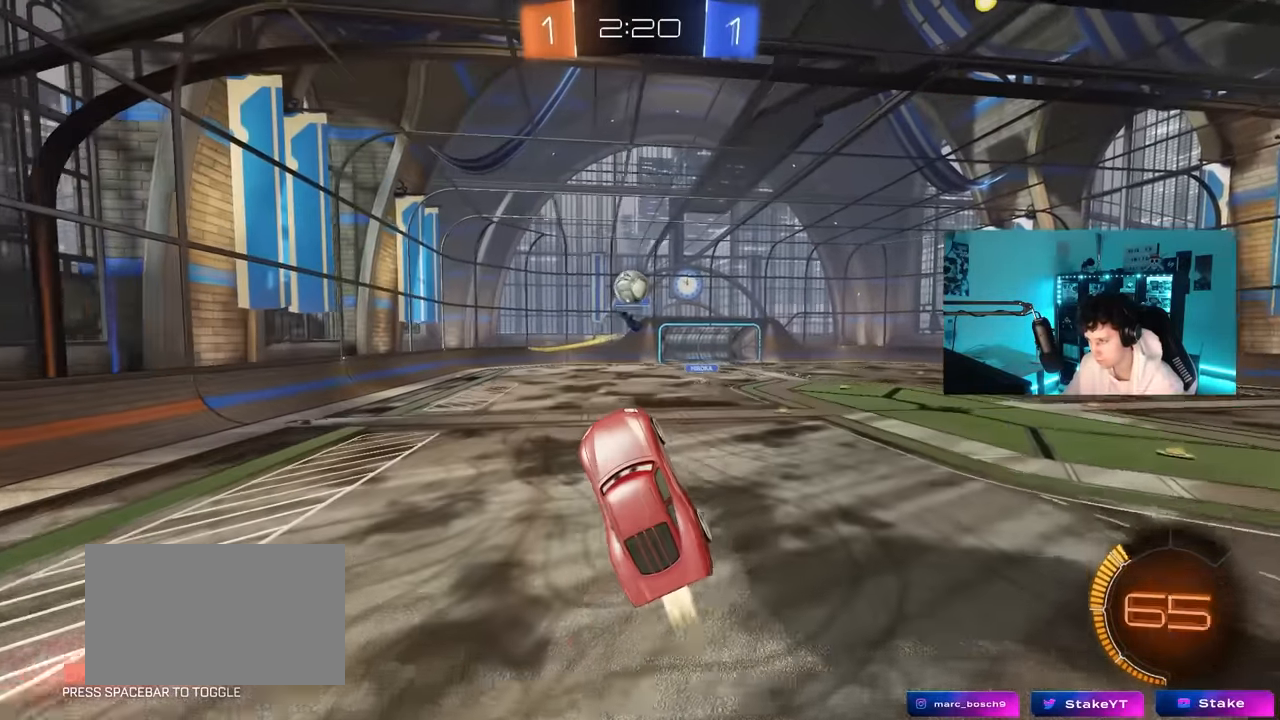
{"keys": ["a", "s", "shift"], "mouse": ["left", "right"], "mouse_move": "left", "events": [[117, "w", "down"], [167, "a", "down"], [367, "mouse_right", "down"], [367, "shift", "down"], [450, "s", "down"], [500, "w", "up"]]}
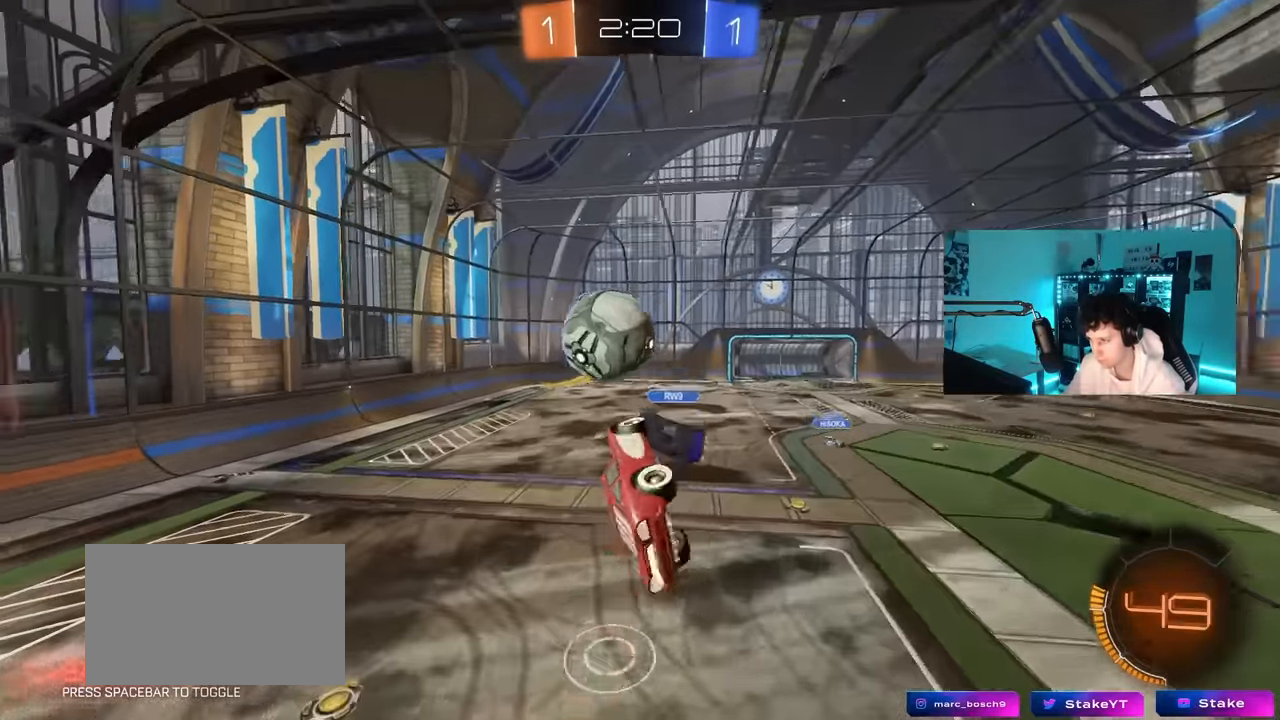
{"keys": ["a", "shift"], "mouse": [], "mouse_move": "still", "events": [[134, "mouse_right", "up"], [333, "mouse_left", "up"], [366, "s", "up"]]}
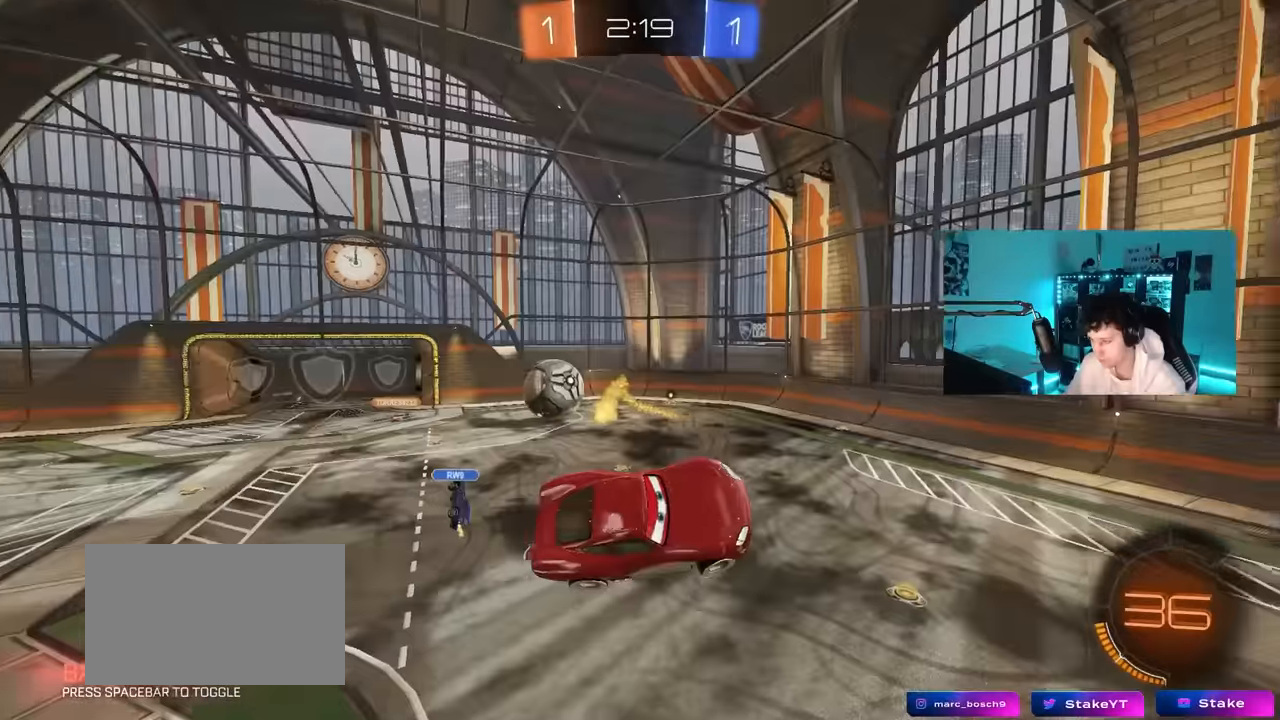
{"keys": ["d"], "mouse": [], "mouse_move": "still", "events": [[16, "s", "down"], [66, "a", "up"], [66, "shift", "up"], [100, "d", "down"], [150, "s", "up"], [350, "shift", "down"], [383, "s", "down"], [433, "shift", "up"], [483, "s", "up"]]}
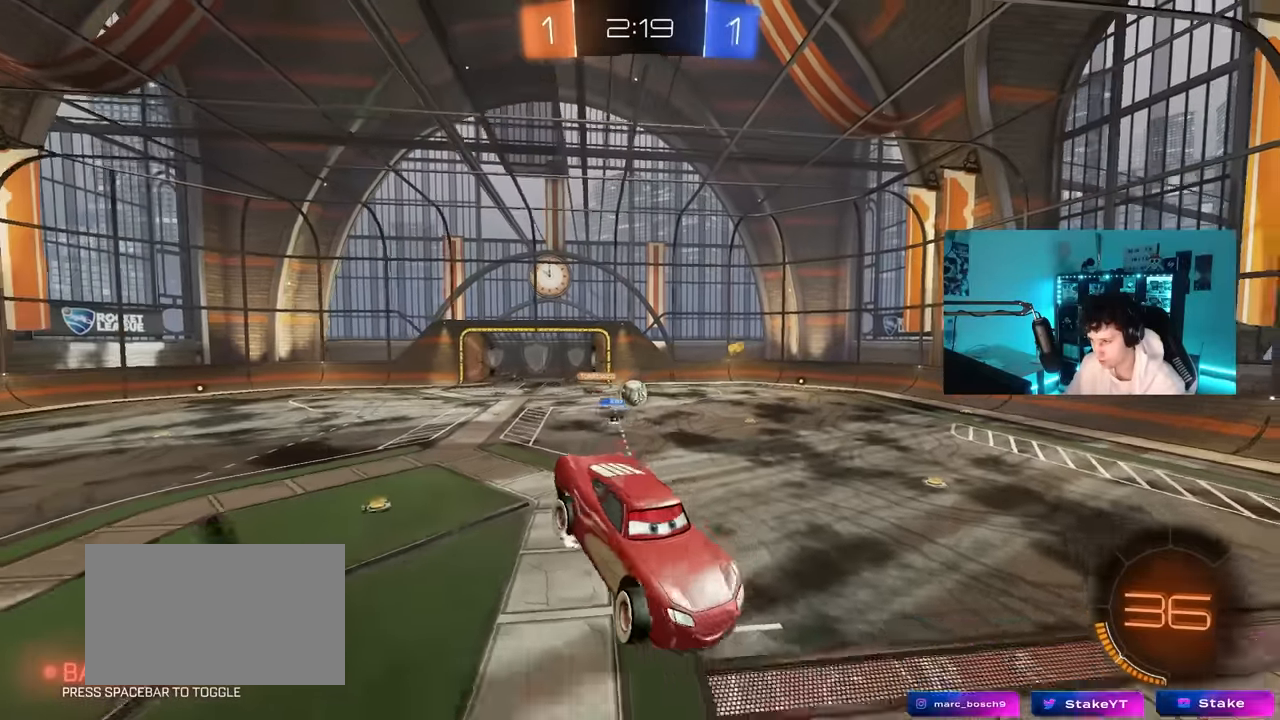
{"keys": [], "mouse": [], "mouse_move": "still", "events": [[166, "d", "up"]]}
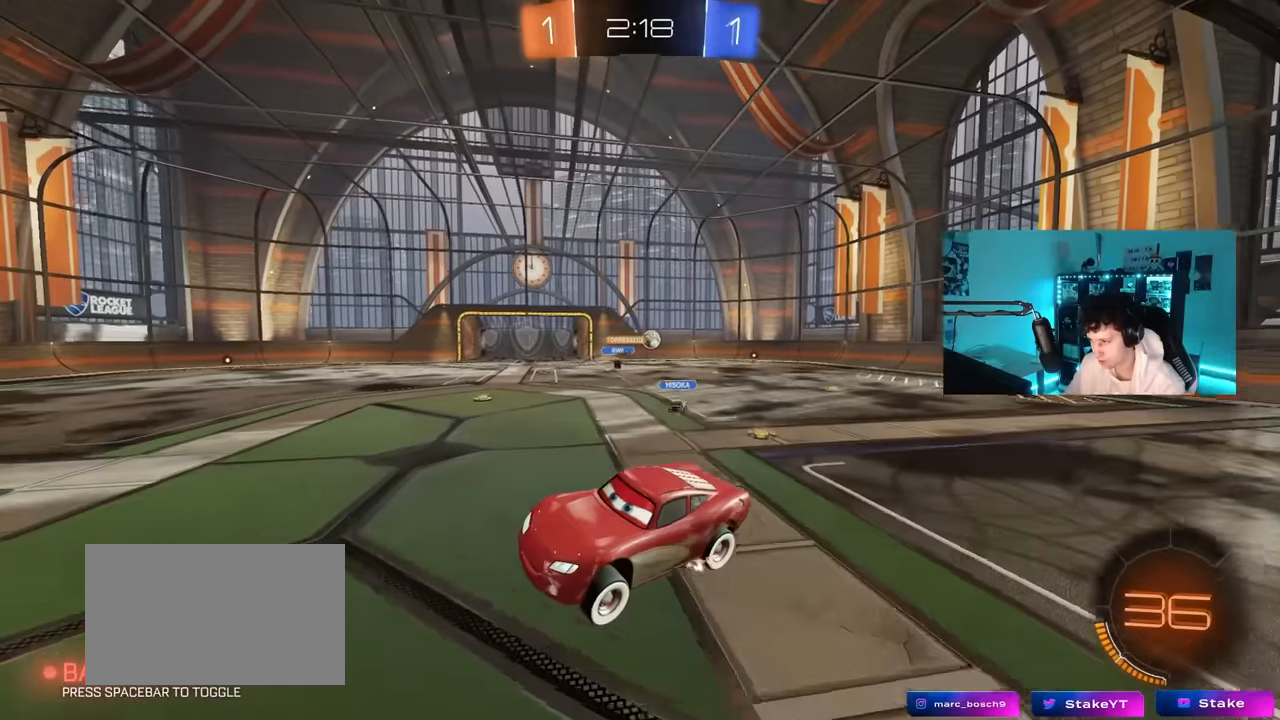
{"keys": ["d", "w"], "mouse": ["left"], "mouse_move": "still", "events": [[100, "w", "down"], [183, "d", "down"], [233, "mouse_left", "down"], [366, "shift", "down"], [466, "shift", "up"]]}
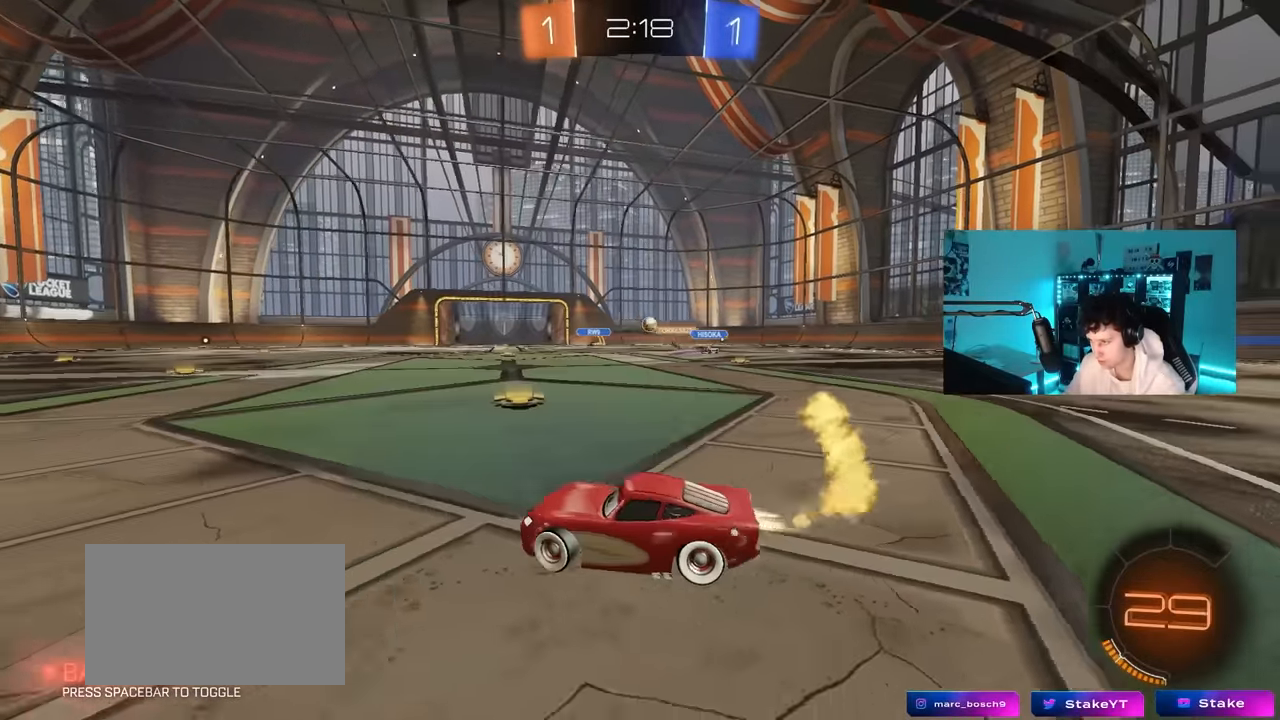
{"keys": ["d", "w"], "mouse": ["left"], "mouse_move": "still", "events": [[100, "shift", "down"], [150, "shift", "up"]]}
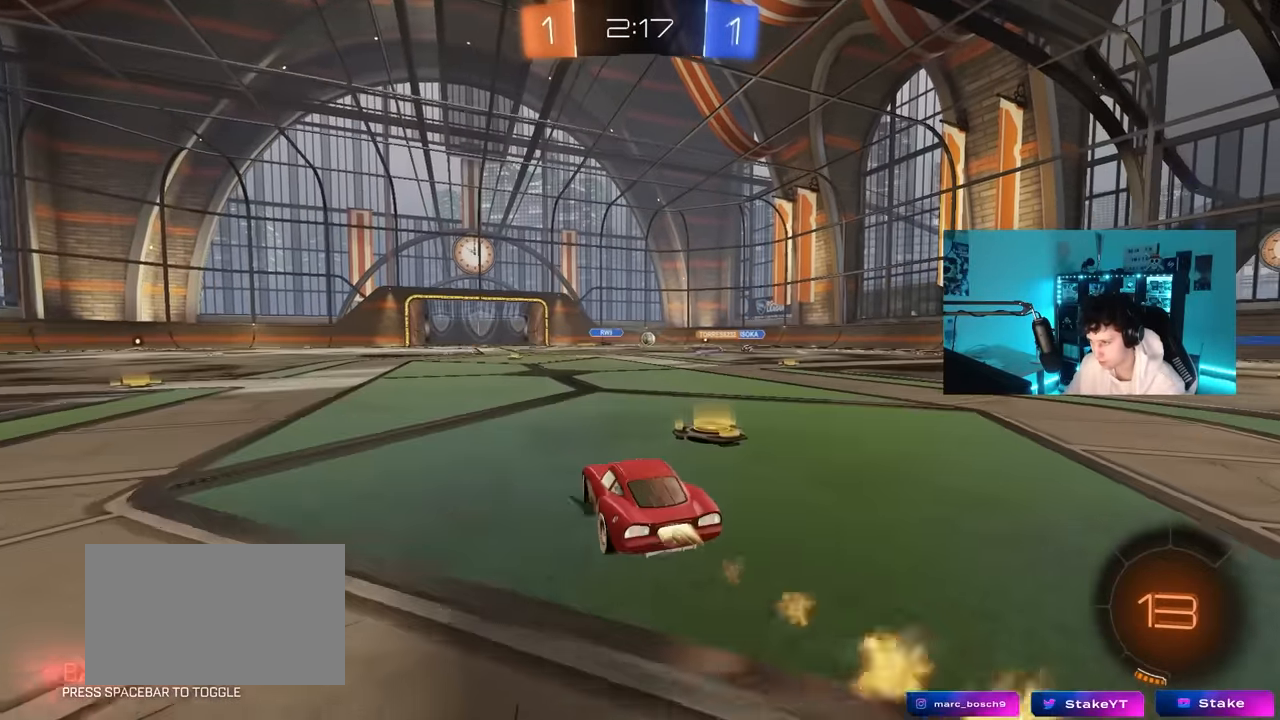
{"keys": ["a", "s", "shift"], "mouse": ["left"], "mouse_move": "still", "events": [[33, "d", "up"], [133, "d", "down"], [166, "mouse_right", "down"], [216, "a", "down"], [216, "d", "up"], [216, "shift", "down"], [316, "s", "down"], [316, "w", "up"], [500, "mouse_right", "up"]]}
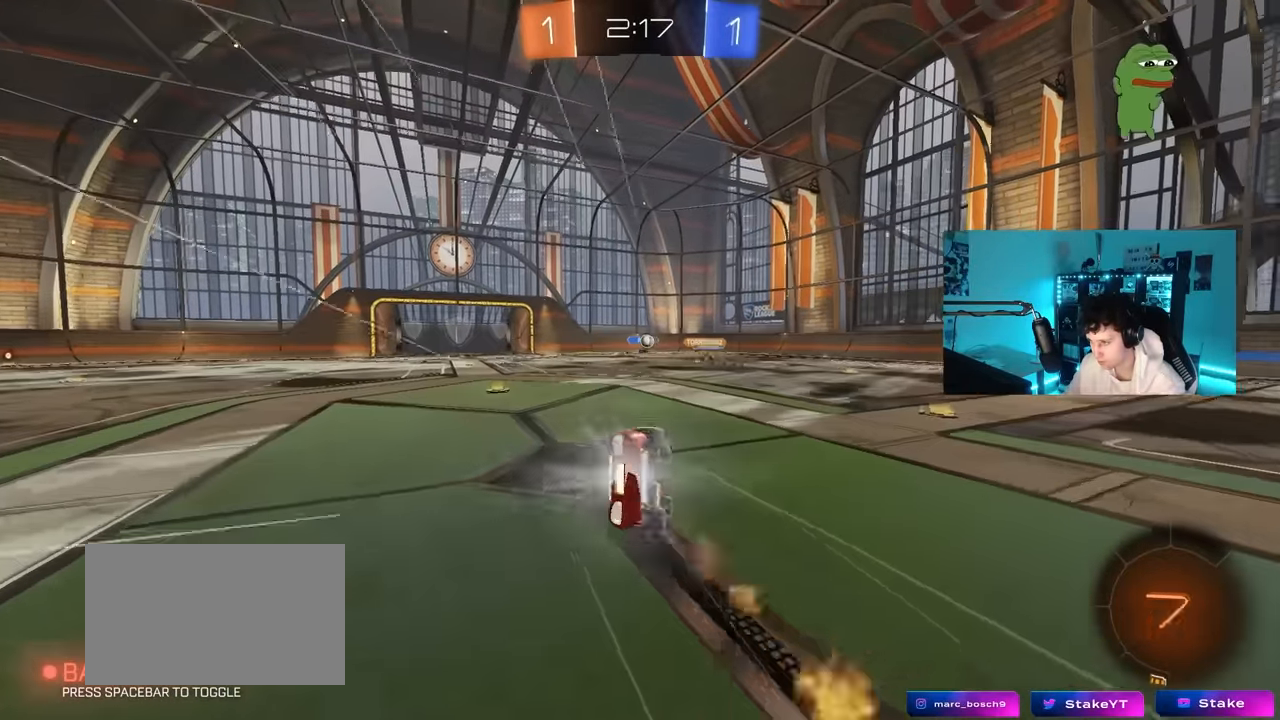
{"keys": ["a", "s", "shift"], "mouse": [], "mouse_move": "still", "events": [[233, "mouse_left", "up"], [233, "s", "up"], [333, "s", "down"]]}
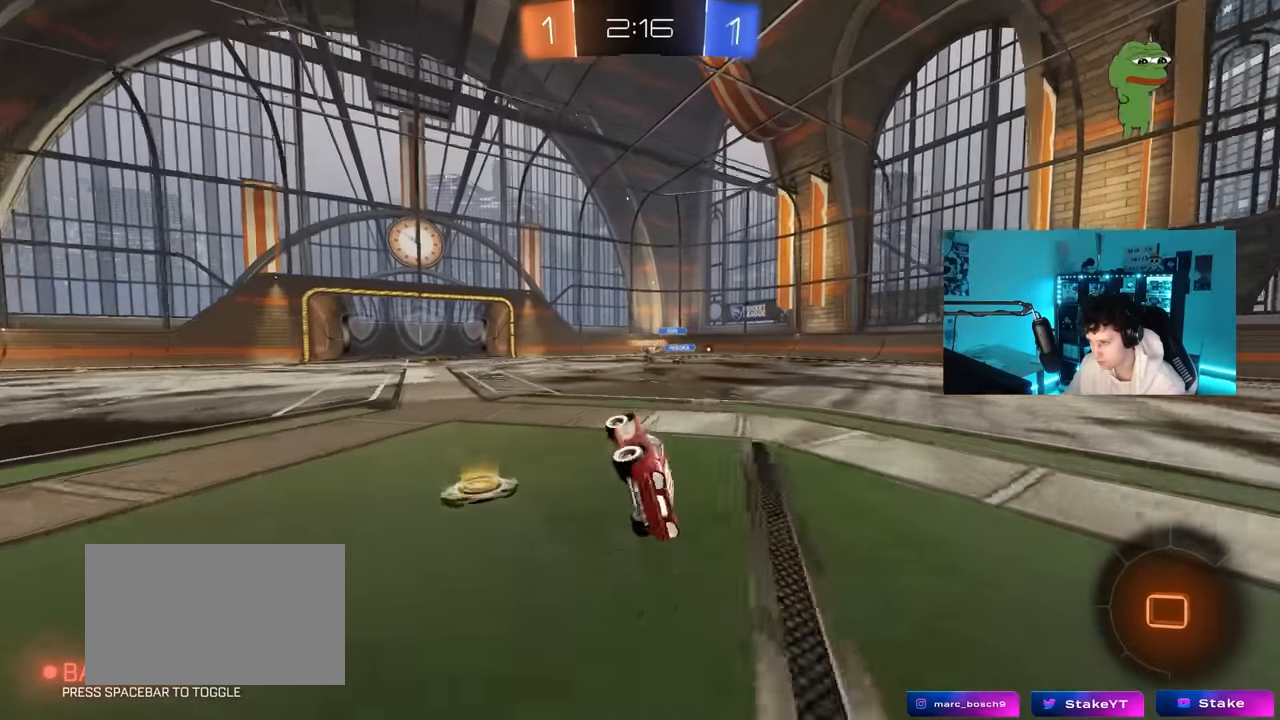
{"keys": ["w"], "mouse": [], "mouse_move": "still", "events": [[16, "s", "up"], [16, "shift", "up"], [200, "a", "up"], [250, "a", "down"], [250, "w", "down"], [433, "a", "up"]]}
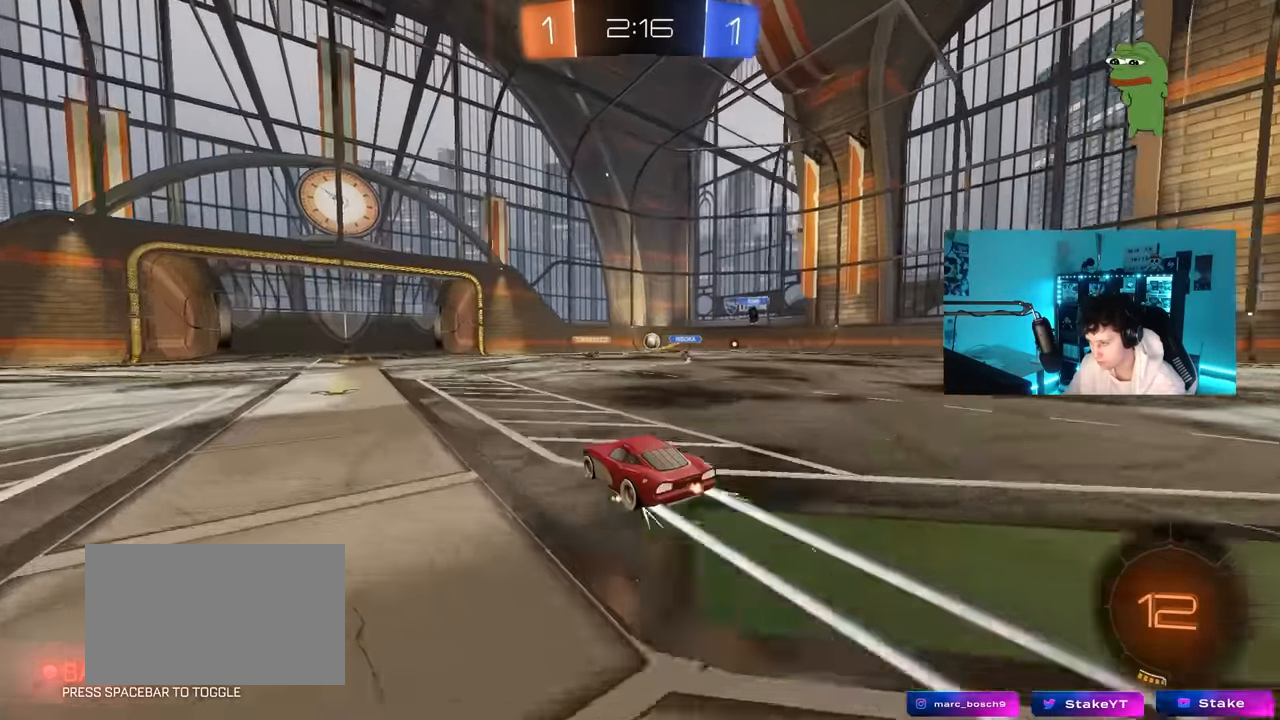
{"keys": ["a", "w"], "mouse": ["left"], "mouse_move": "still", "events": [[33, "a", "down"], [133, "shift", "down"], [266, "shift", "up"], [366, "mouse_left", "down"]]}
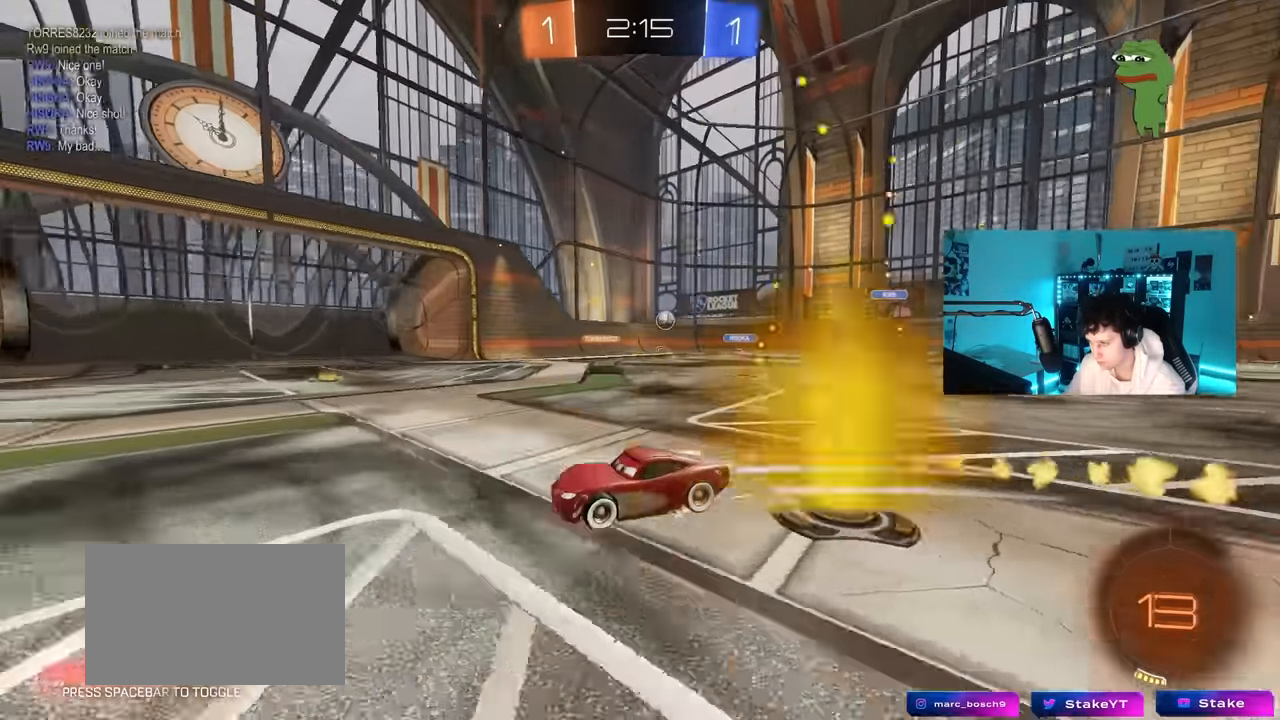
{"keys": ["space", "w"], "mouse": ["left"], "mouse_move": "still", "events": [[100, "a", "up"], [183, "mouse_left", "up"], [333, "a", "down"], [366, "mouse_left", "down"], [466, "a", "up"], [466, "space", "down"]]}
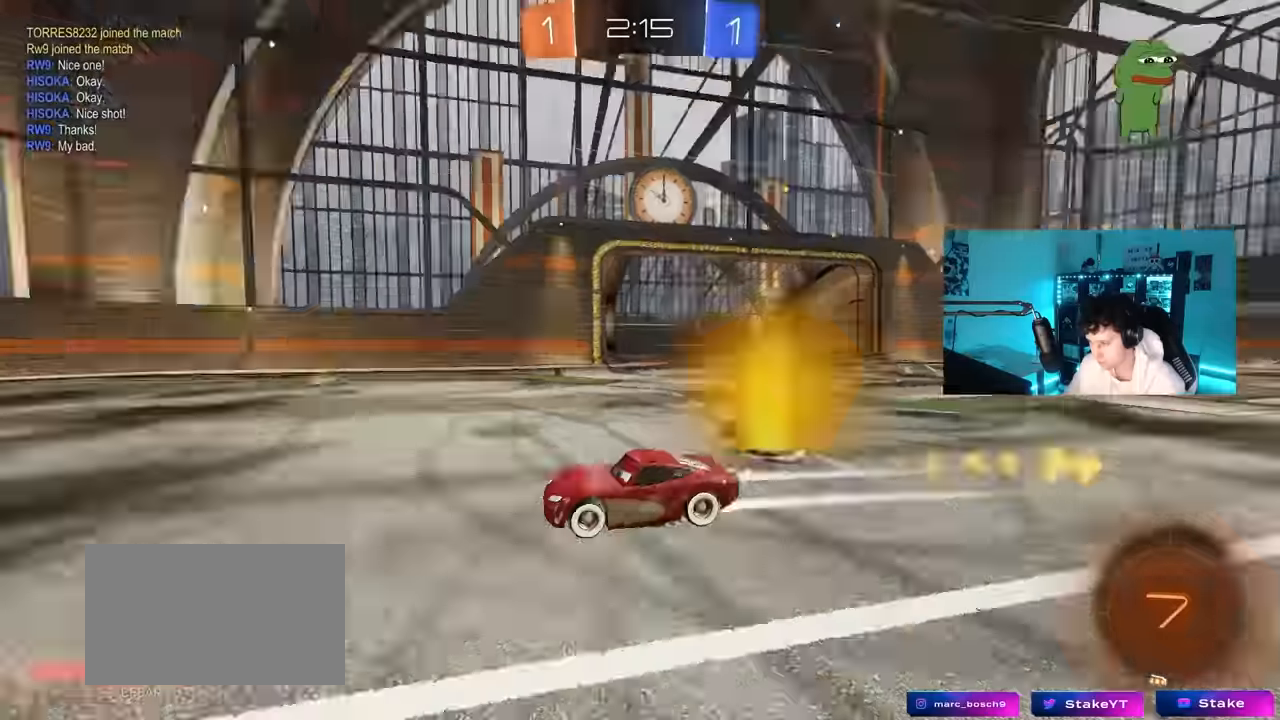
{"keys": ["d", "w"], "mouse": [], "mouse_move": "up-right", "events": [[66, "d", "down"], [116, "space", "up"], [150, "d", "up"], [200, "mouse_left", "up"], [400, "d", "down"]]}
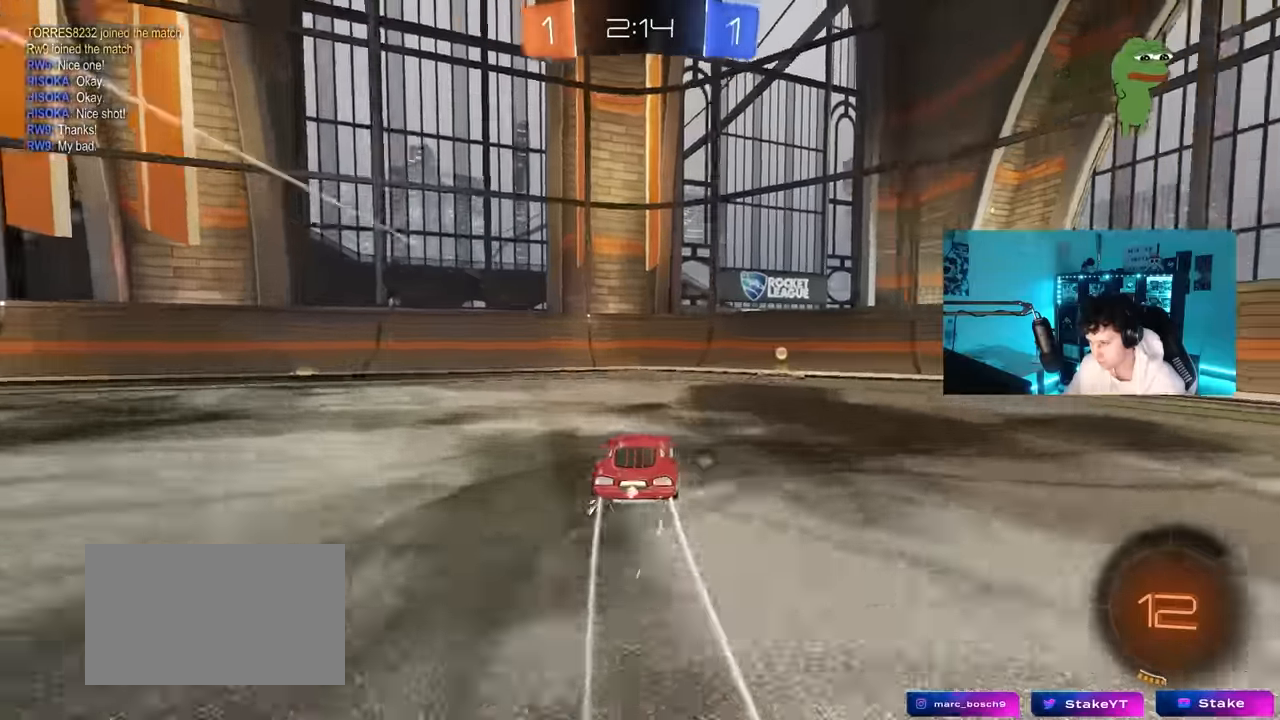
{"keys": ["d", "w"], "mouse": ["left"], "mouse_move": "still", "events": [[33, "space", "down"], [83, "mouse_left", "down"], [83, "shift", "down"], [166, "space", "up"], [216, "shift", "up"]]}
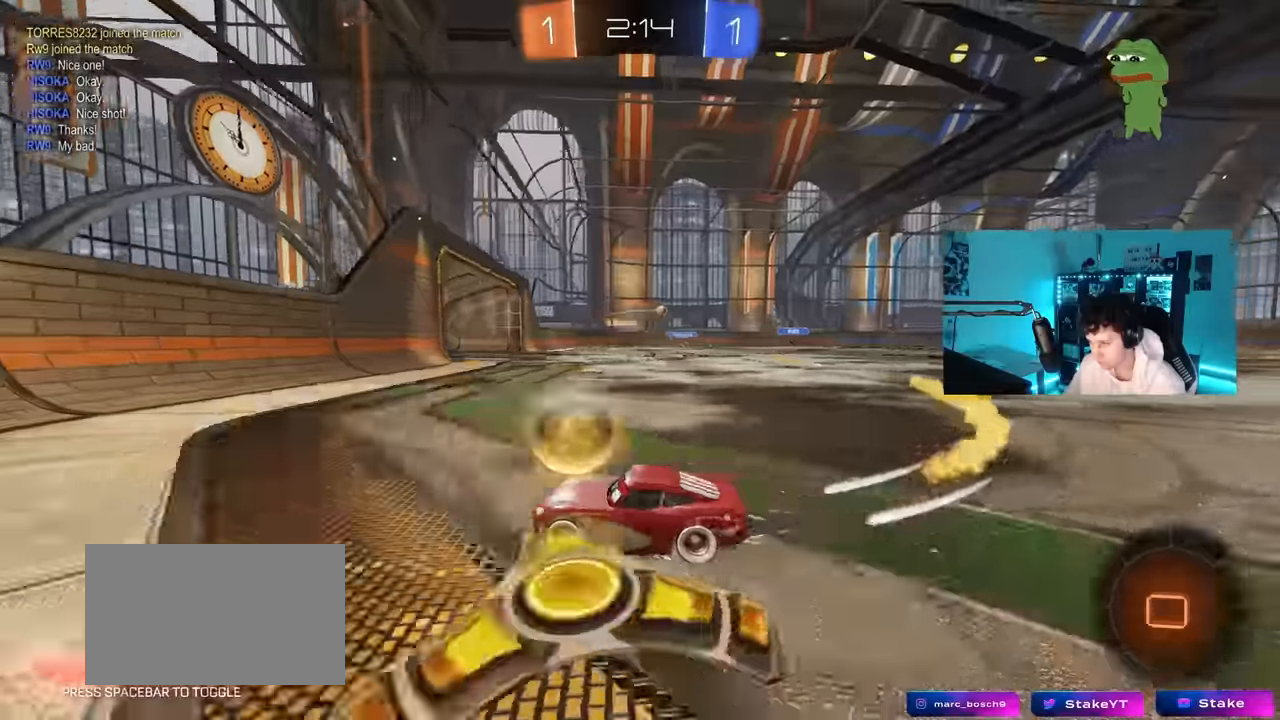
{"keys": ["d", "w"], "mouse": ["left"], "mouse_move": "still", "events": [[50, "shift", "down"], [100, "shift", "up"]]}
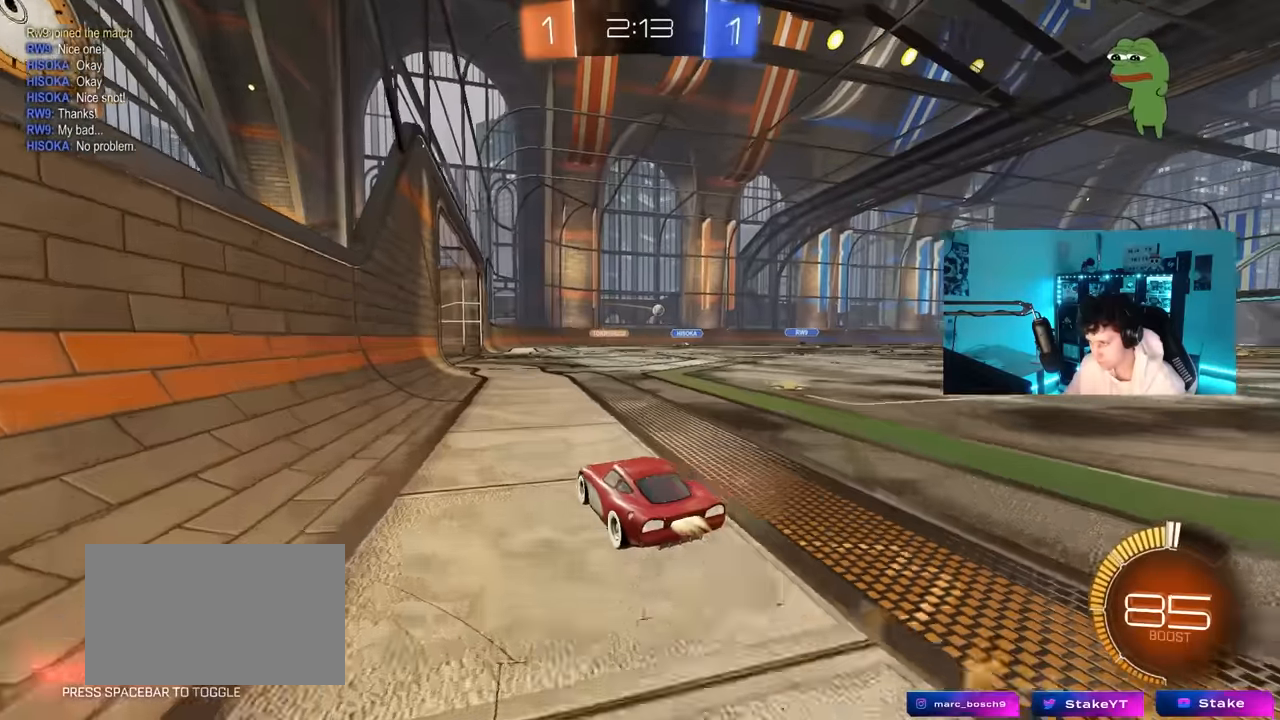
{"keys": ["w"], "mouse": ["left"], "mouse_move": "still", "events": [[67, "d", "up"], [200, "mouse_left", "up"], [300, "d", "down"], [400, "d", "up"], [434, "mouse_left", "down"]]}
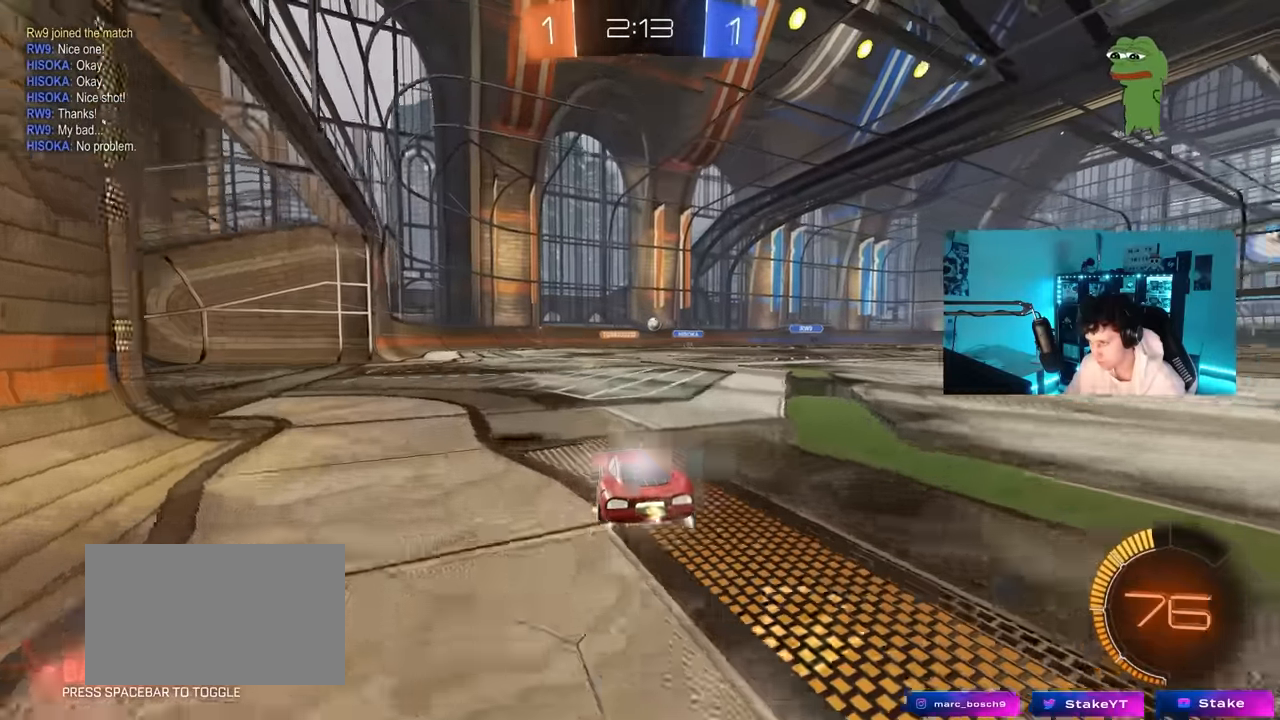
{"keys": ["d", "w"], "mouse": [], "mouse_move": "still", "events": [[167, "mouse_left", "up"], [450, "d", "down"]]}
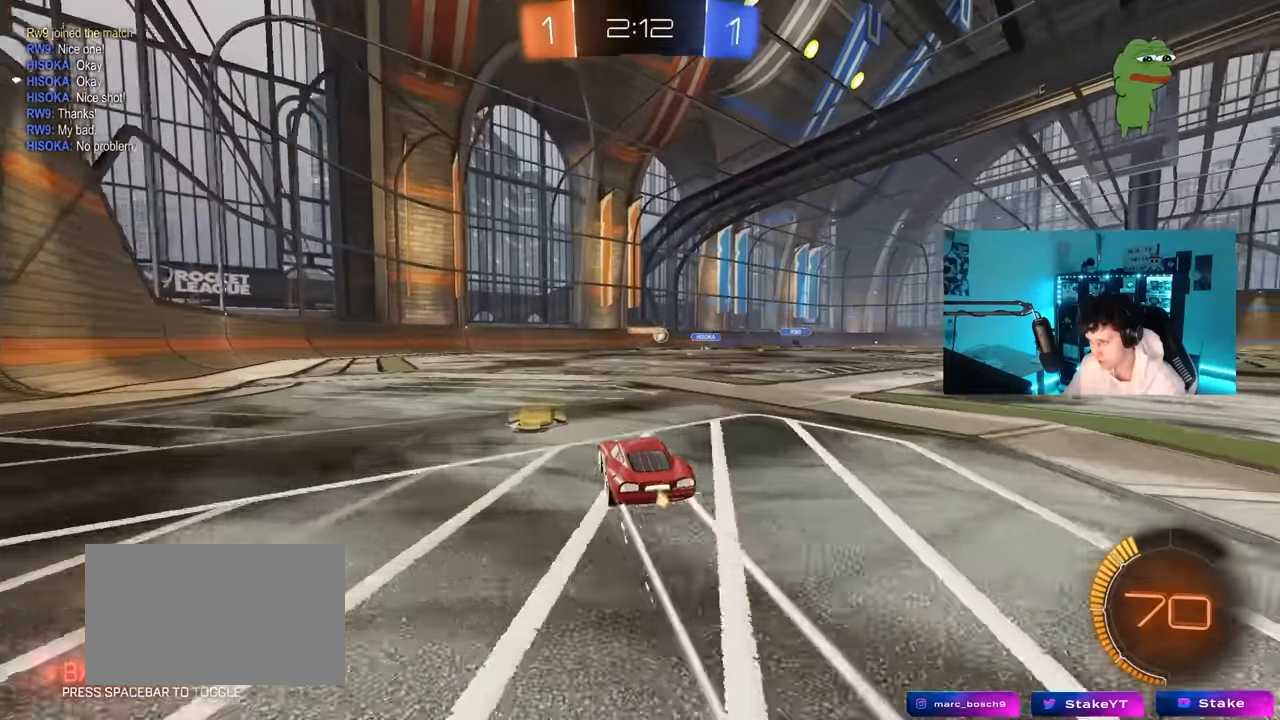
{"keys": ["w"], "mouse": ["left"], "mouse_move": "still", "events": [[100, "d", "up"], [334, "d", "down"], [467, "d", "up"], [467, "mouse_left", "down"]]}